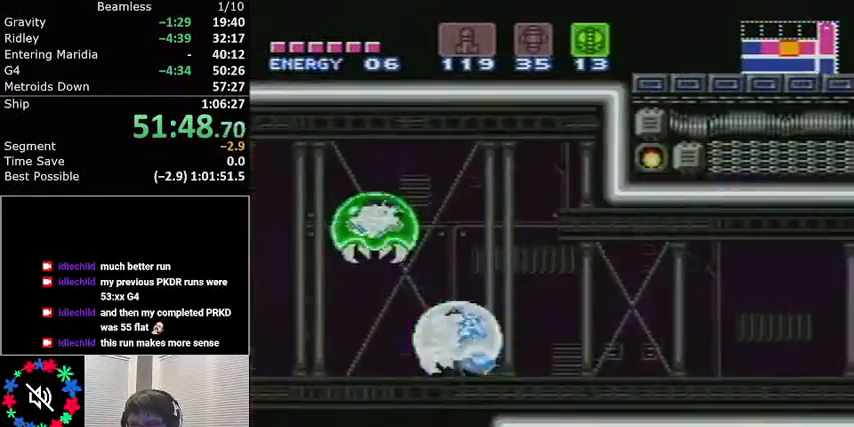
Gameplay with a controller (Nintendo layout); each line is a JSON object with the inputs held at the frame after it. "events" lists button and stick changes between this image and that frame as [ms after this image, input, new state], when the widget could be followed in between. Not read: L3 R3.
{"buttons": ["L1", "DPAD_RIGHT"], "events": []}
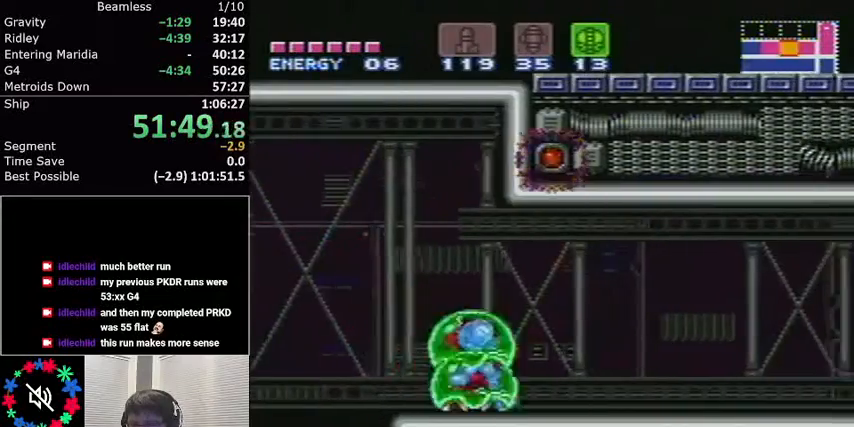
{"buttons": ["L1", "DPAD_DOWN"], "events": [[401, "DPAD_RIGHT", "up"], [468, "DPAD_DOWN", "down"]]}
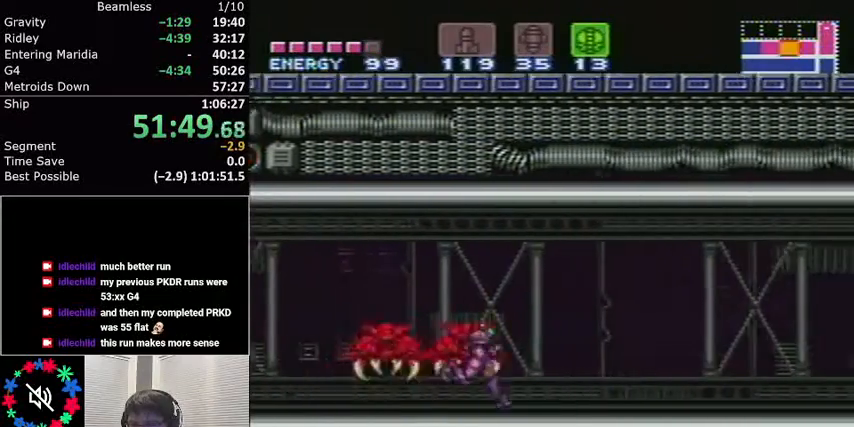
{"buttons": ["X", "L1", "DPAD_RIGHT"], "events": [[67, "DPAD_DOWN", "up"], [100, "DPAD_DOWN", "down"], [267, "DPAD_DOWN", "up"], [267, "DPAD_RIGHT", "down"], [334, "X", "down"]]}
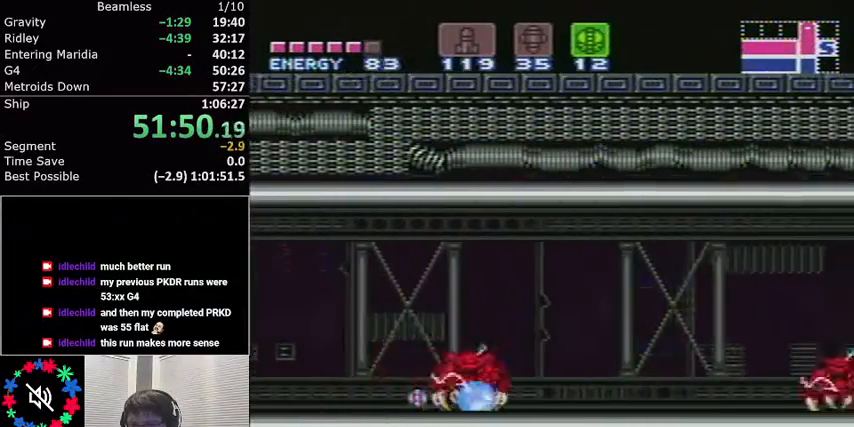
{"buttons": ["L1", "DPAD_LEFT"], "events": [[34, "X", "up"], [301, "DPAD_RIGHT", "up"], [367, "DPAD_LEFT", "down"]]}
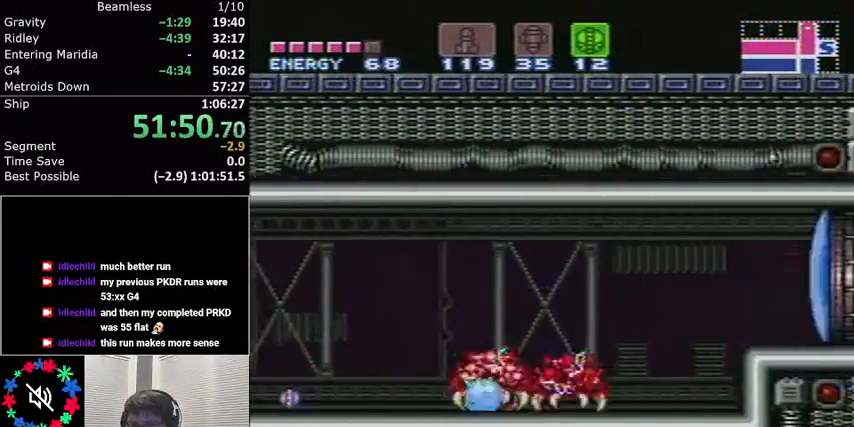
{"buttons": ["L1", "DPAD_LEFT"], "events": [[267, "DPAD_LEFT", "up"], [467, "DPAD_LEFT", "down"]]}
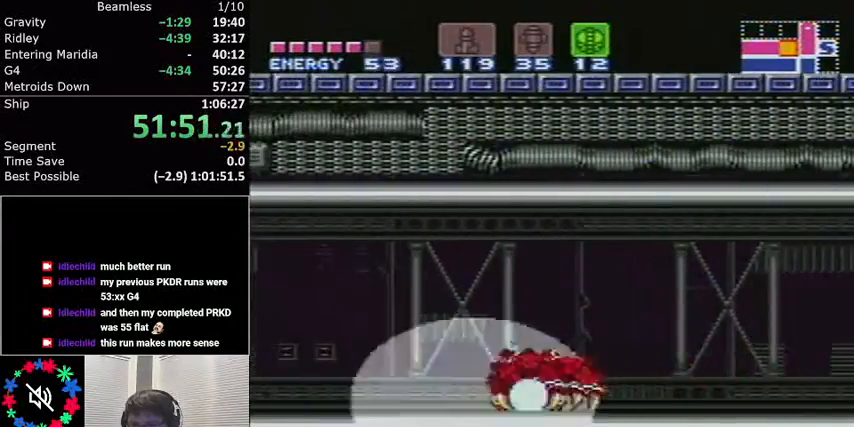
{"buttons": ["L1", "DPAD_LEFT"], "events": []}
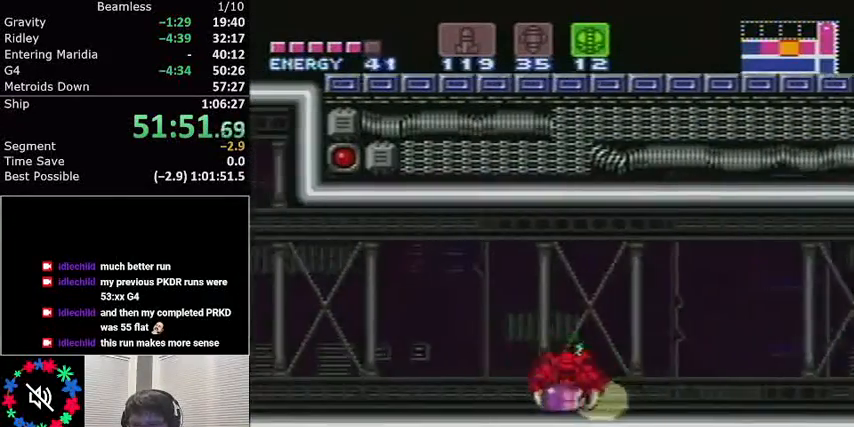
{"buttons": ["L1", "DPAD_RIGHT"], "events": [[400, "DPAD_LEFT", "up"], [467, "DPAD_RIGHT", "down"]]}
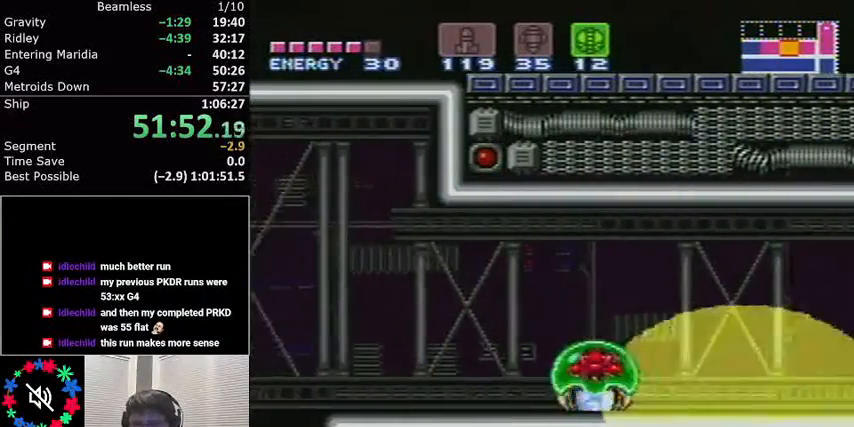
{"buttons": ["L1", "DPAD_RIGHT"], "events": []}
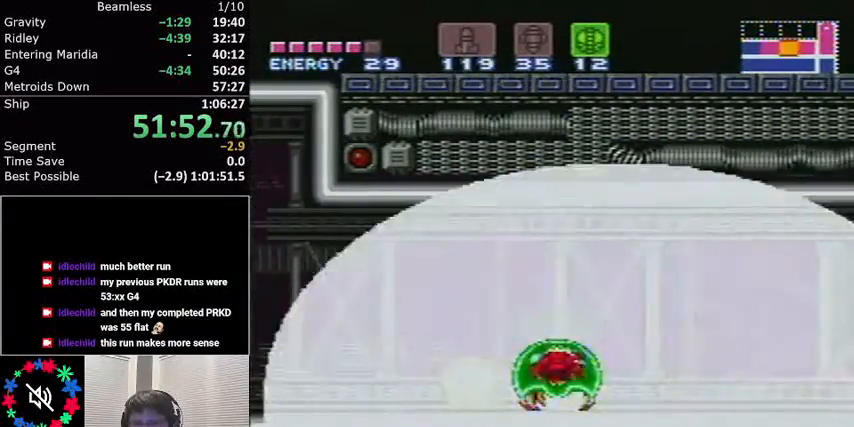
{"buttons": ["L1", "DPAD_LEFT"], "events": [[367, "DPAD_RIGHT", "up"], [500, "DPAD_LEFT", "down"]]}
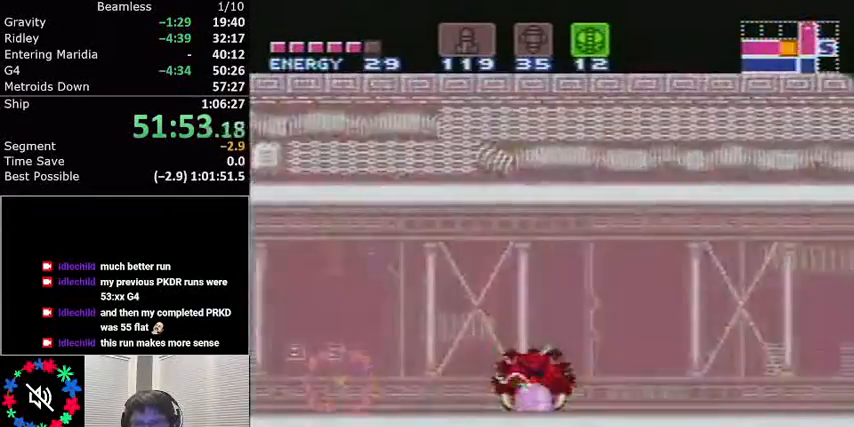
{"buttons": ["X", "L1"], "events": [[401, "DPAD_LEFT", "up"], [401, "X", "down"]]}
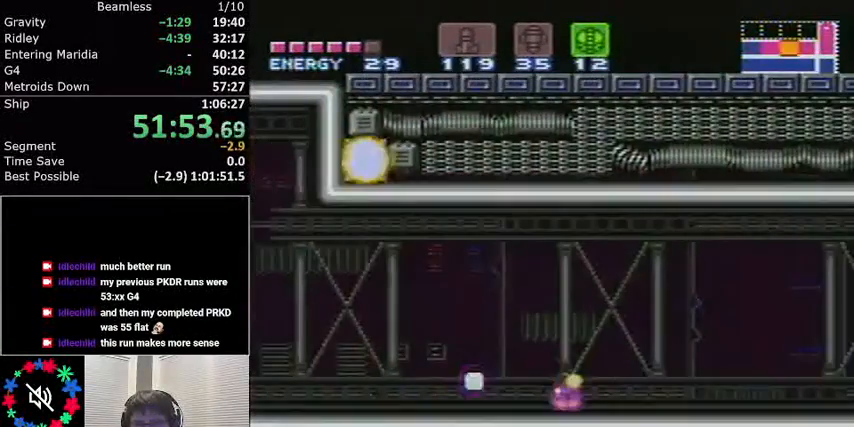
{"buttons": ["L1"], "events": [[67, "X", "up"], [133, "X", "down"], [234, "X", "up"], [300, "X", "down"], [400, "X", "up"]]}
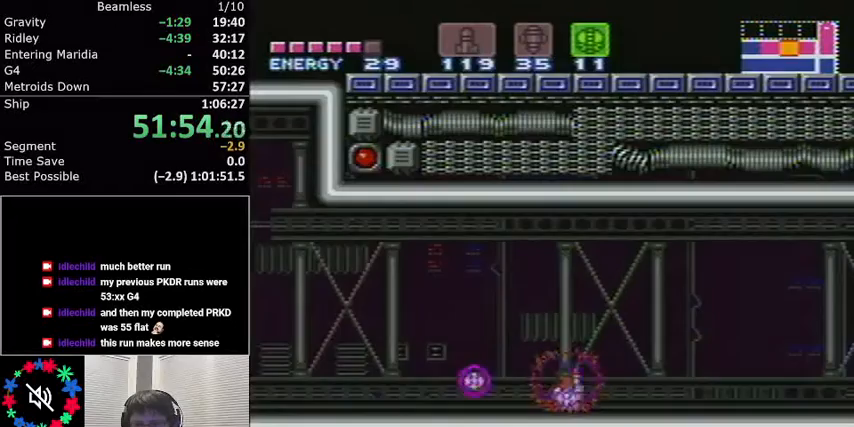
{"buttons": ["L1", "DPAD_RIGHT"], "events": [[67, "DPAD_LEFT", "down"], [368, "DPAD_LEFT", "up"], [401, "DPAD_RIGHT", "down"]]}
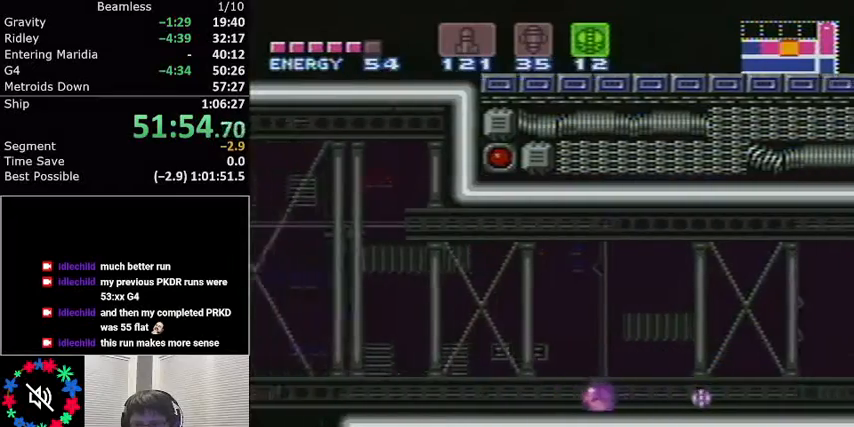
{"buttons": ["L1", "DPAD_LEFT"], "events": [[33, "DPAD_RIGHT", "up"], [133, "DPAD_RIGHT", "down"], [267, "DPAD_RIGHT", "up"], [334, "DPAD_UP", "down"], [400, "B", "down"], [467, "DPAD_LEFT", "down"], [467, "DPAD_UP", "up"], [500, "B", "up"]]}
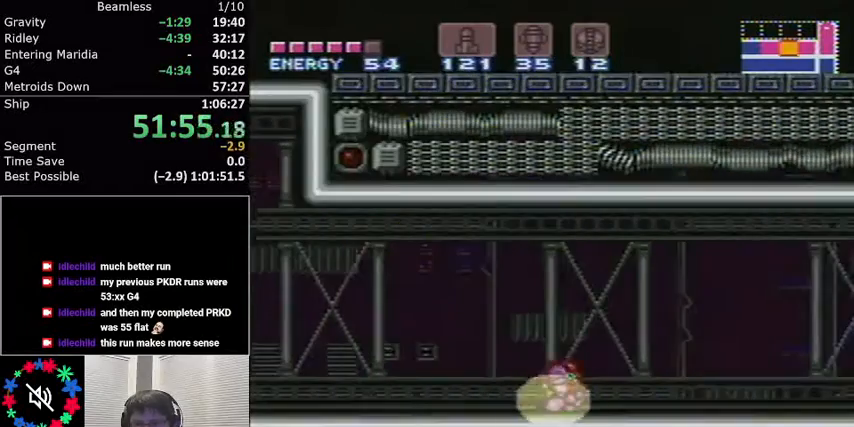
{"buttons": ["L1", "DPAD_LEFT"], "events": [[434, "DPAD_LEFT", "up"], [468, "DPAD_LEFT", "down"]]}
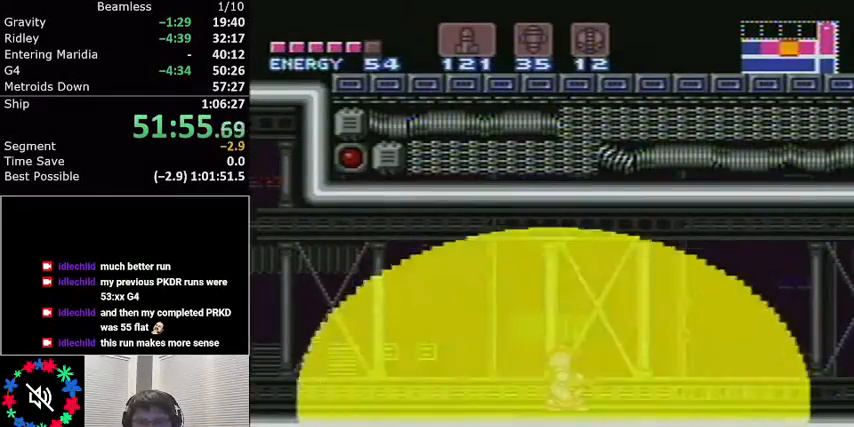
{"buttons": ["L1", "DPAD_LEFT"], "events": []}
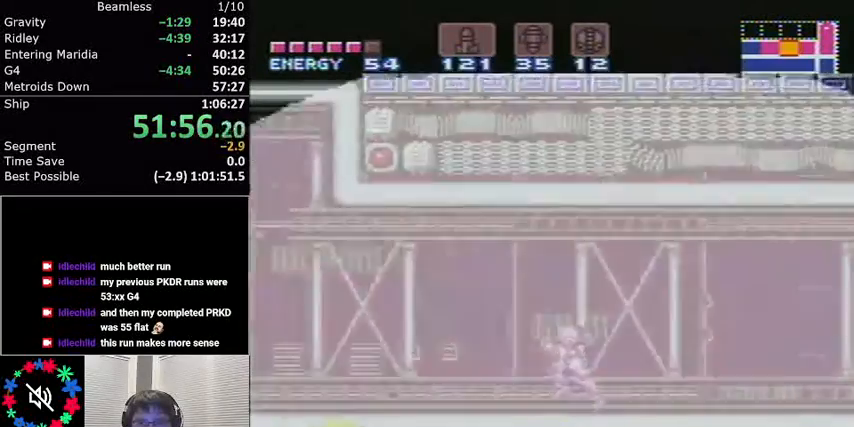
{"buttons": ["L1", "DPAD_LEFT"], "events": []}
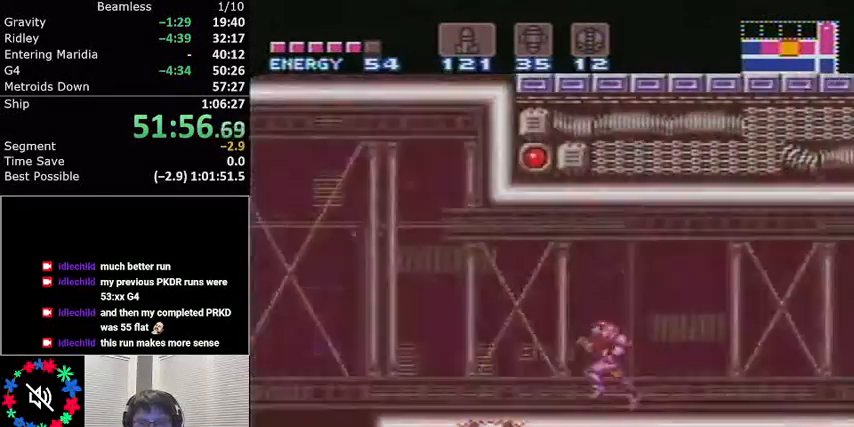
{"buttons": ["A", "L1", "DPAD_LEFT"], "events": [[300, "A", "down"]]}
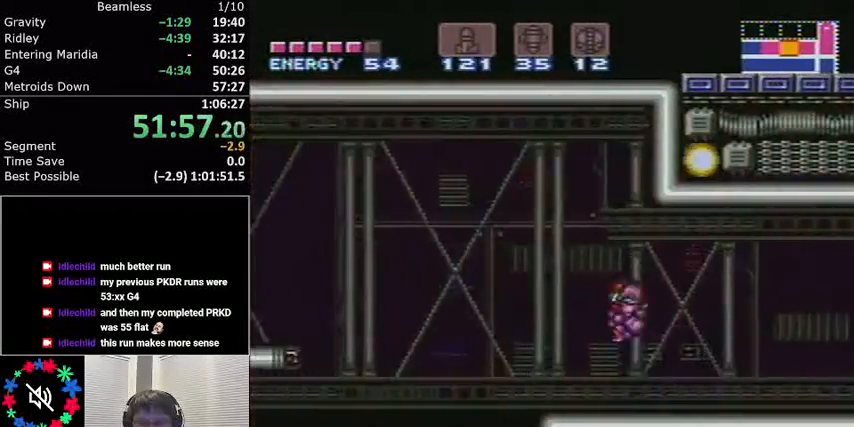
{"buttons": ["L1", "DPAD_LEFT"], "events": [[468, "A", "up"]]}
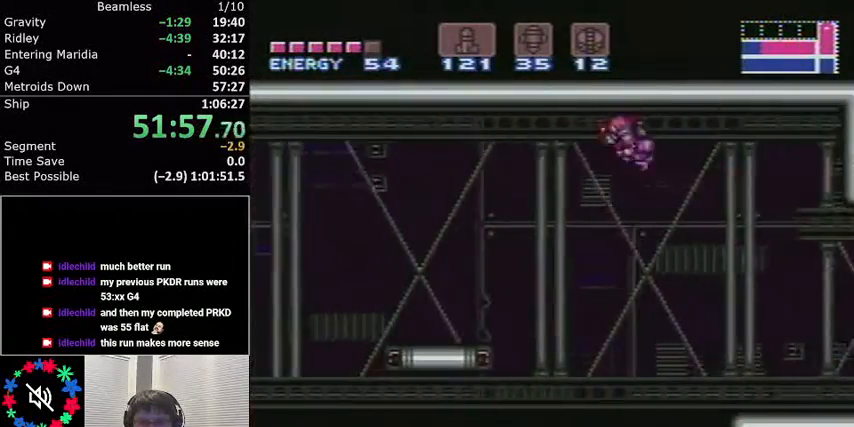
{"buttons": ["A", "L1", "DPAD_LEFT"], "events": [[67, "DPAD_LEFT", "up"], [67, "L1", "up"], [300, "DPAD_LEFT", "down"], [300, "L1", "down"], [500, "A", "down"]]}
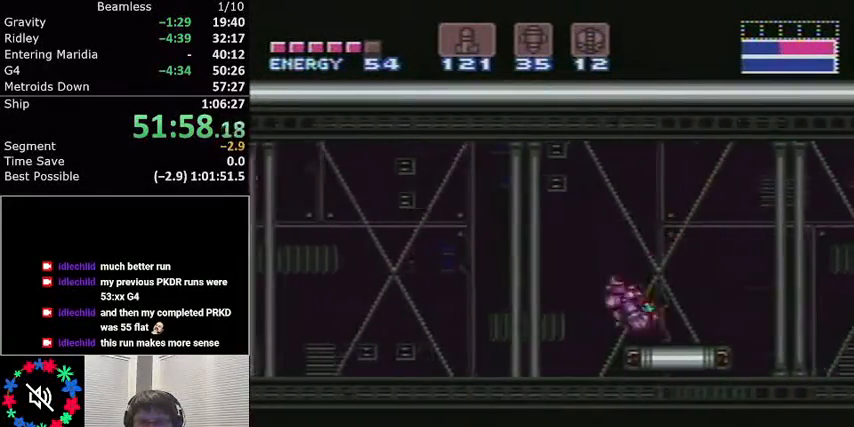
{"buttons": ["L1", "DPAD_LEFT"], "events": [[401, "A", "up"]]}
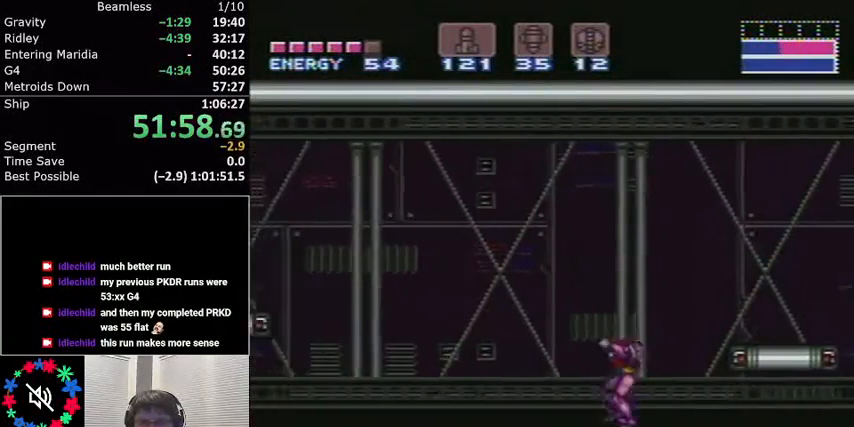
{"buttons": ["L1", "DPAD_LEFT"], "events": []}
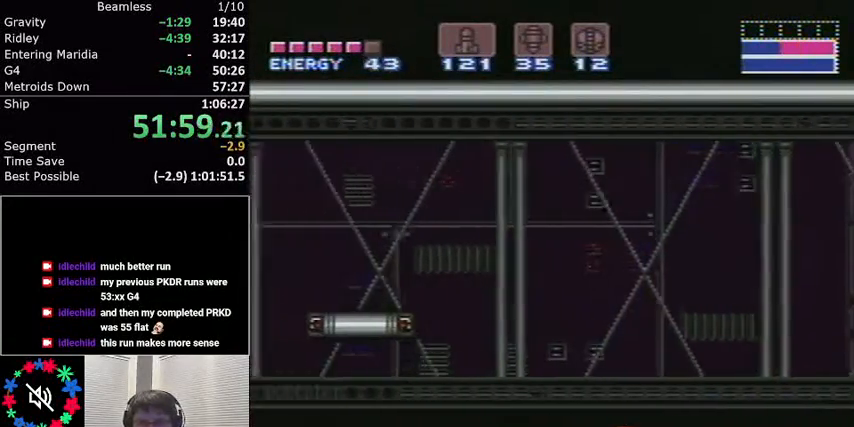
{"buttons": ["A", "L1", "DPAD_LEFT"], "events": [[501, "A", "down"]]}
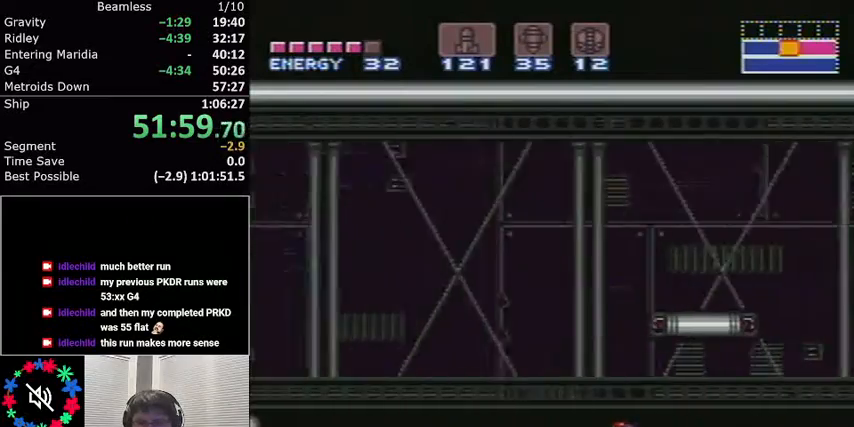
{"buttons": ["L1", "DPAD_LEFT"], "events": [[267, "A", "up"]]}
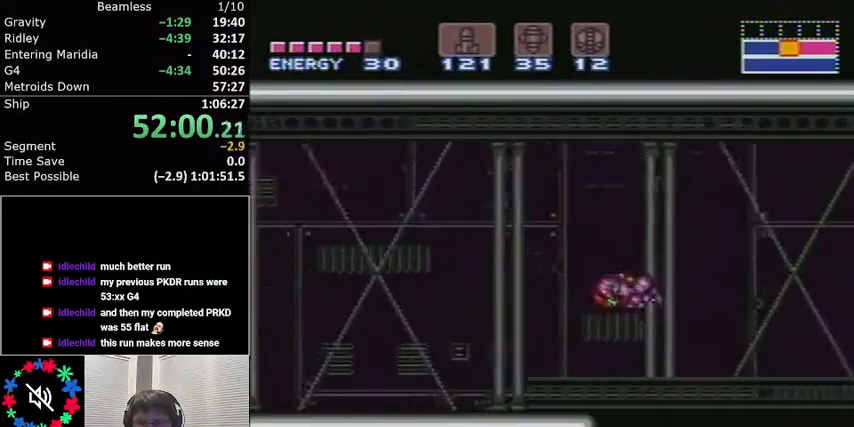
{"buttons": ["L1", "DPAD_LEFT"], "events": [[101, "X", "down"], [167, "X", "up"]]}
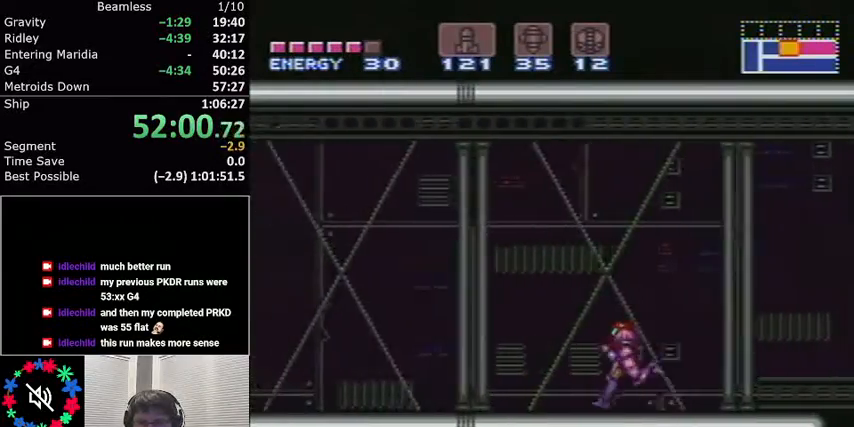
{"buttons": ["L1", "DPAD_LEFT"], "events": []}
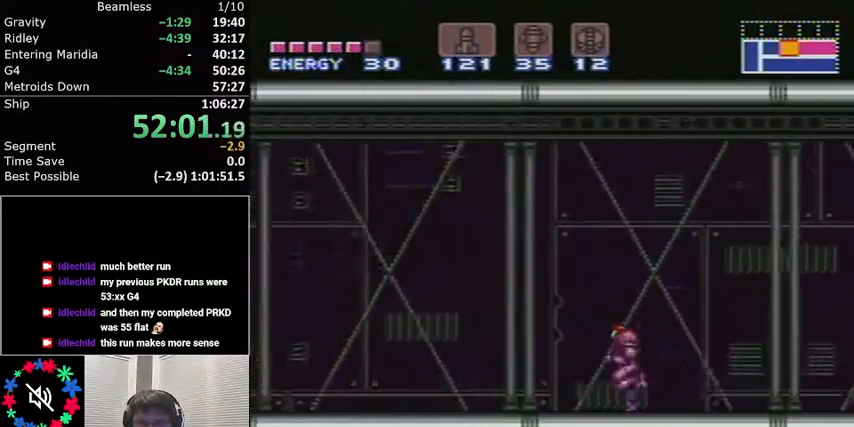
{"buttons": ["X", "L1", "DPAD_LEFT"], "events": [[134, "A", "down"], [267, "A", "up"], [501, "X", "down"]]}
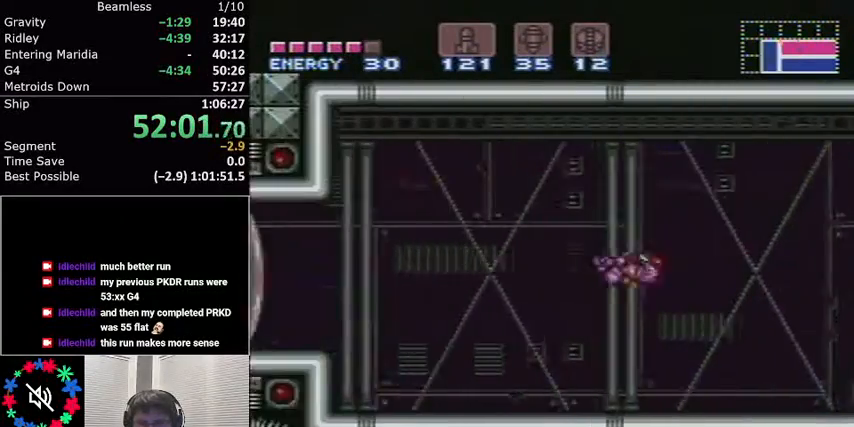
{"buttons": ["A", "L1", "DPAD_LEFT"], "events": [[67, "X", "up"], [434, "A", "down"]]}
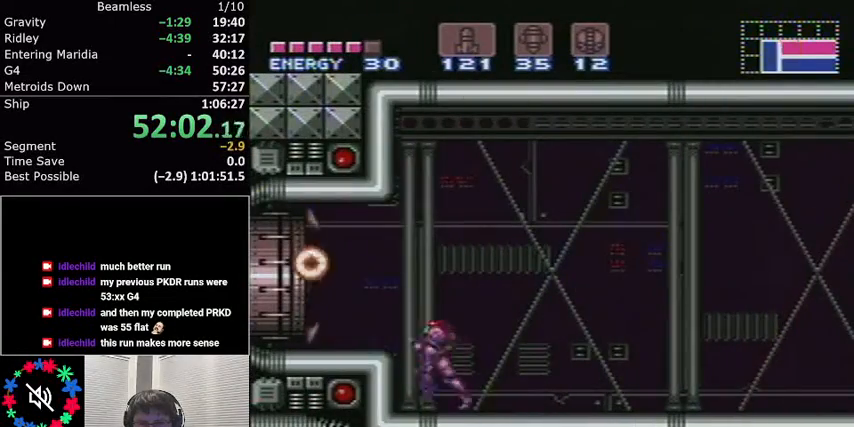
{"buttons": ["L1", "DPAD_LEFT"], "events": [[67, "A", "up"]]}
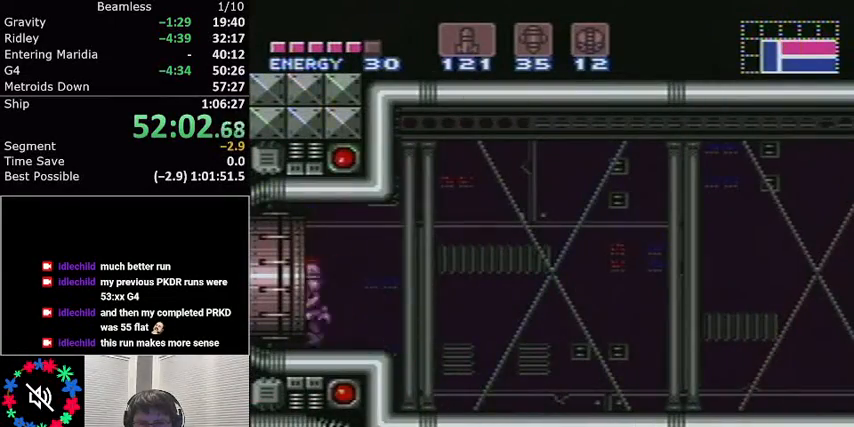
{"buttons": ["L1", "DPAD_LEFT"], "events": []}